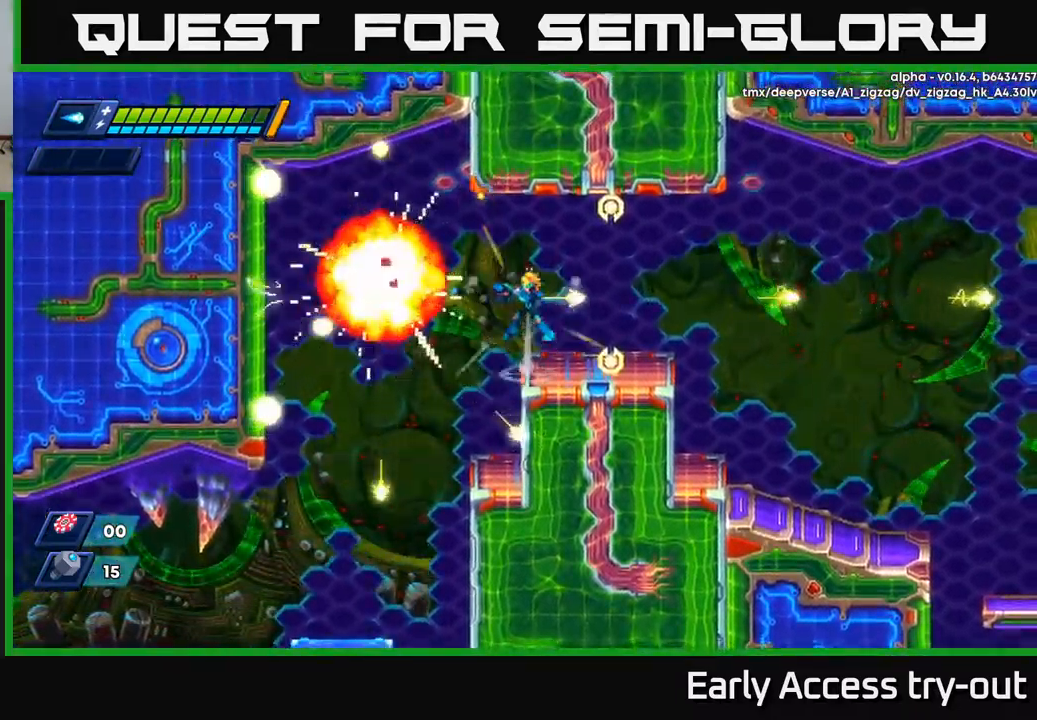
Gameplay with a controller (Xbox layout); each line is a JSON object with the inputs held at the frame after it. "events" lists button and stick changes between this image and that frame as [ms after this image, input, new state], when the widget could be followed in between.
{"buttons": [], "left_stick": "center", "right_stick": "center", "events": [[17, "A", "down"], [67, "A", "up"], [234, "DPAD_LEFT", "down"], [484, "DPAD_LEFT", "up"]]}
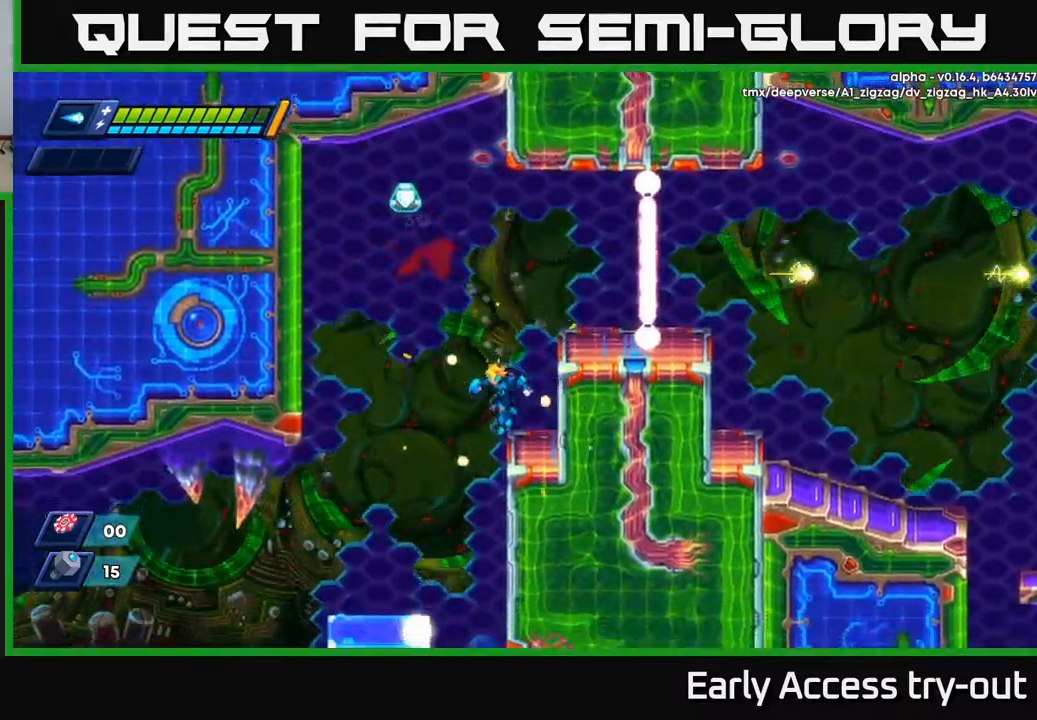
{"buttons": ["A", "R2", "DPAD_RIGHT"], "left_stick": "center", "right_stick": "center", "events": [[150, "DPAD_LEFT", "down"], [184, "A", "down"], [200, "R2", "down"], [417, "DPAD_LEFT", "up"], [450, "DPAD_RIGHT", "down"]]}
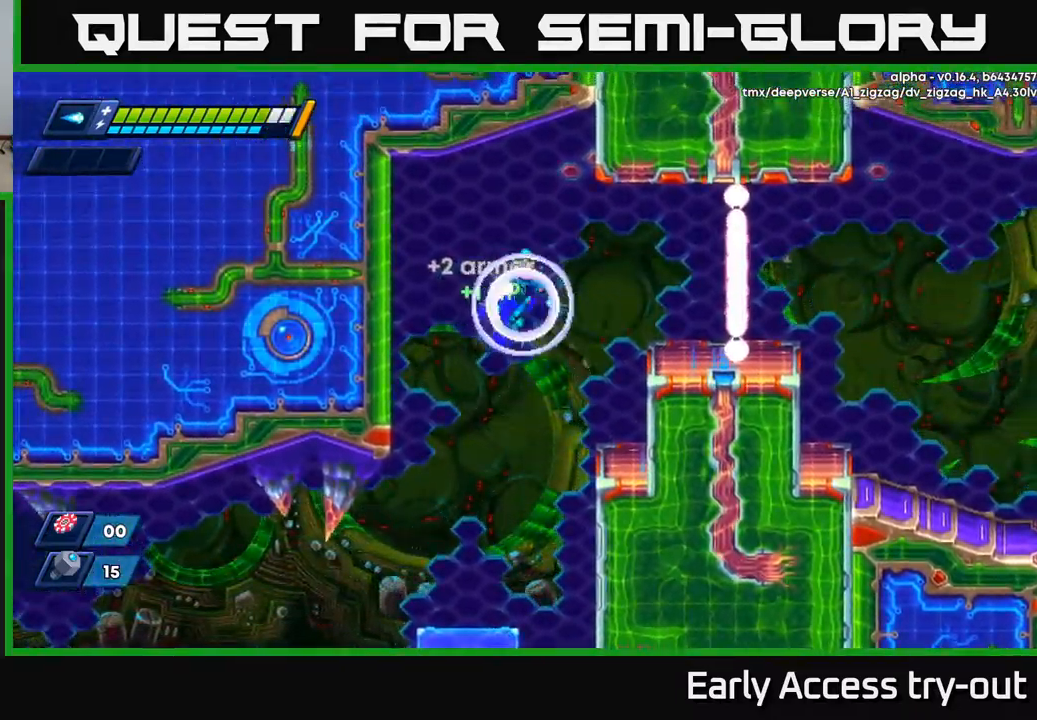
{"buttons": ["A", "R2", "DPAD_RIGHT"], "left_stick": "center", "right_stick": "center", "events": [[84, "A", "up"], [84, "R2", "up"], [267, "DPAD_RIGHT", "up"], [400, "A", "down"], [417, "R2", "down"], [450, "DPAD_RIGHT", "down"]]}
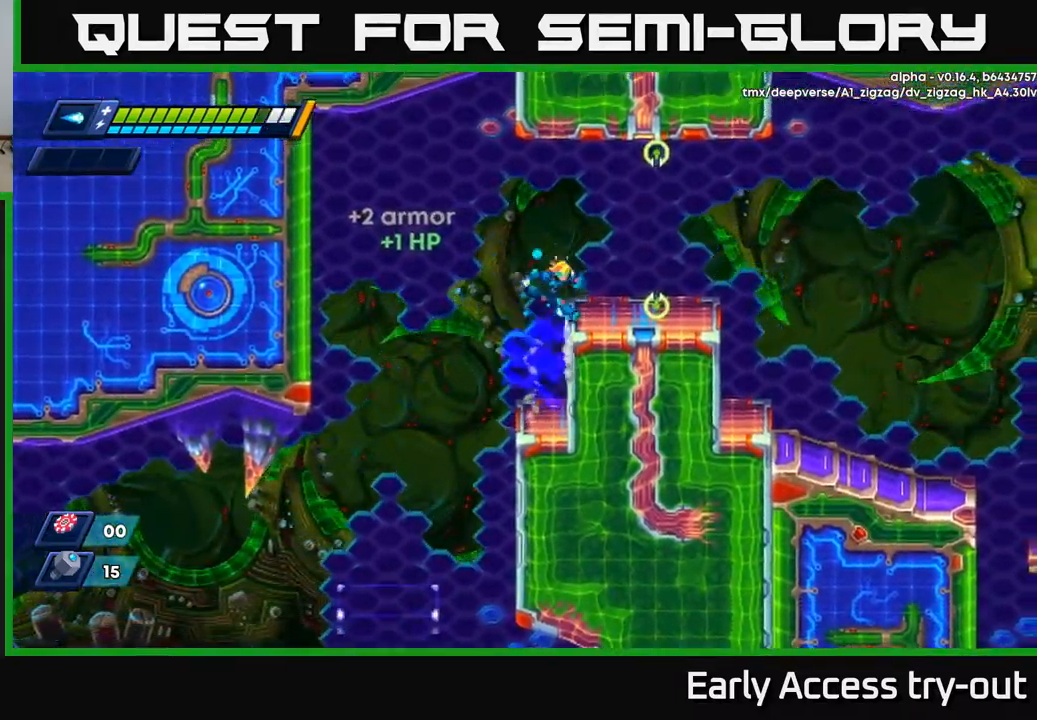
{"buttons": ["A", "R2", "DPAD_RIGHT"], "left_stick": "center", "right_stick": "center", "events": [[84, "A", "up"], [84, "R2", "up"], [300, "R2", "down"], [450, "A", "down"]]}
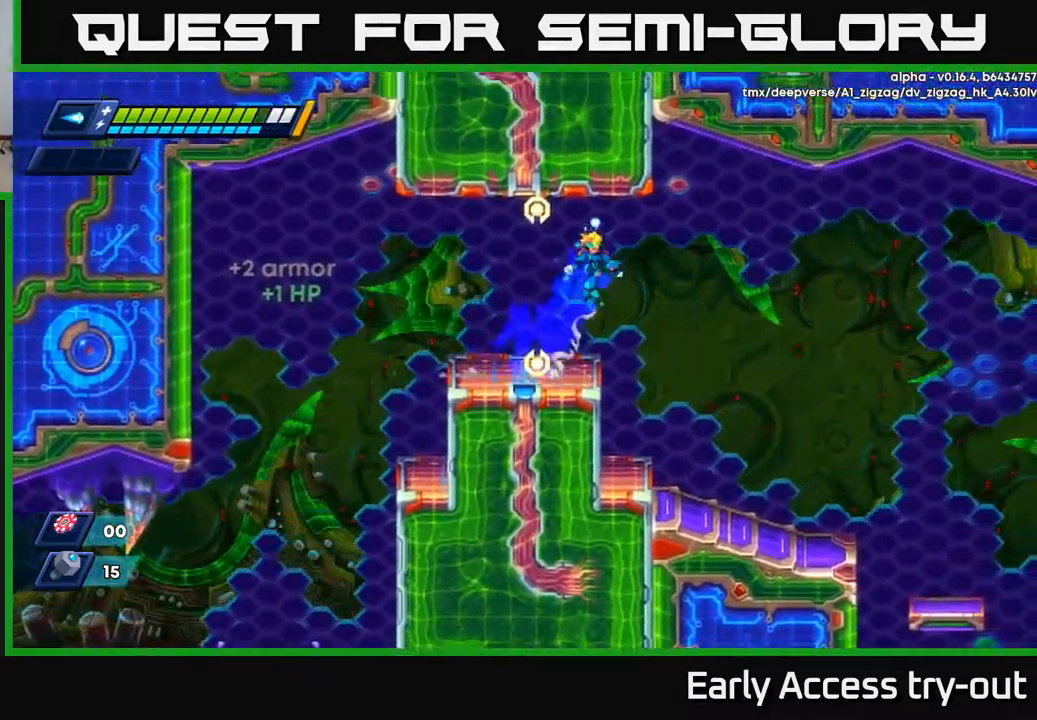
{"buttons": [], "left_stick": "center", "right_stick": "center", "events": [[84, "A", "up"], [100, "R2", "up"], [350, "DPAD_RIGHT", "up"]]}
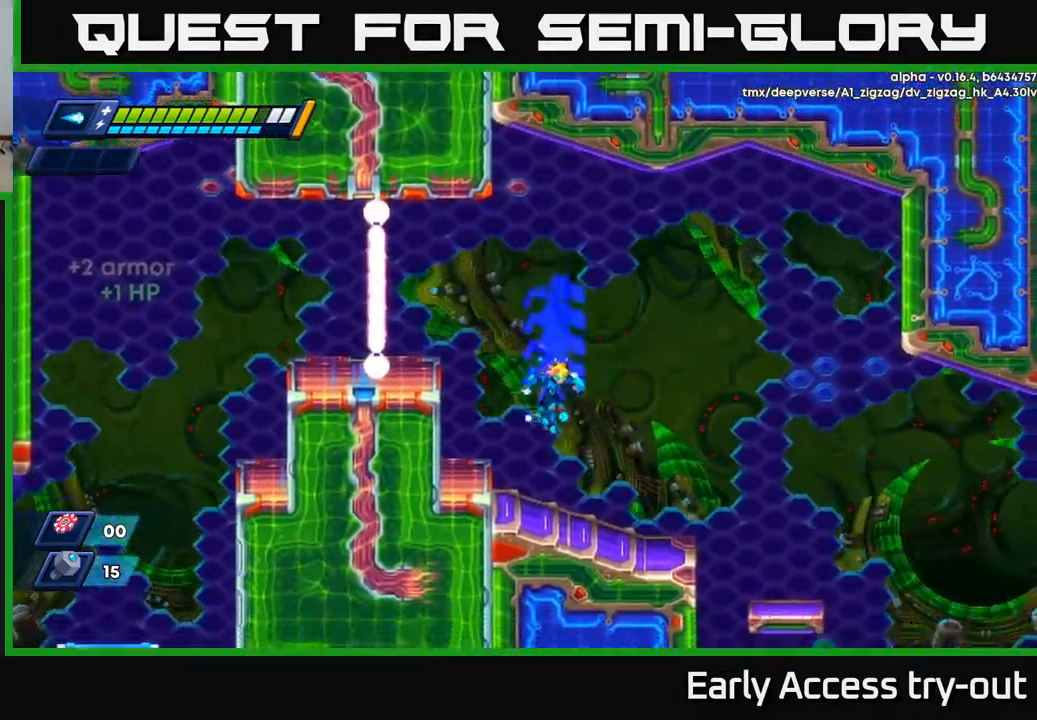
{"buttons": [], "left_stick": "center", "right_stick": "center", "events": [[167, "DPAD_RIGHT", "down"], [317, "DPAD_RIGHT", "up"]]}
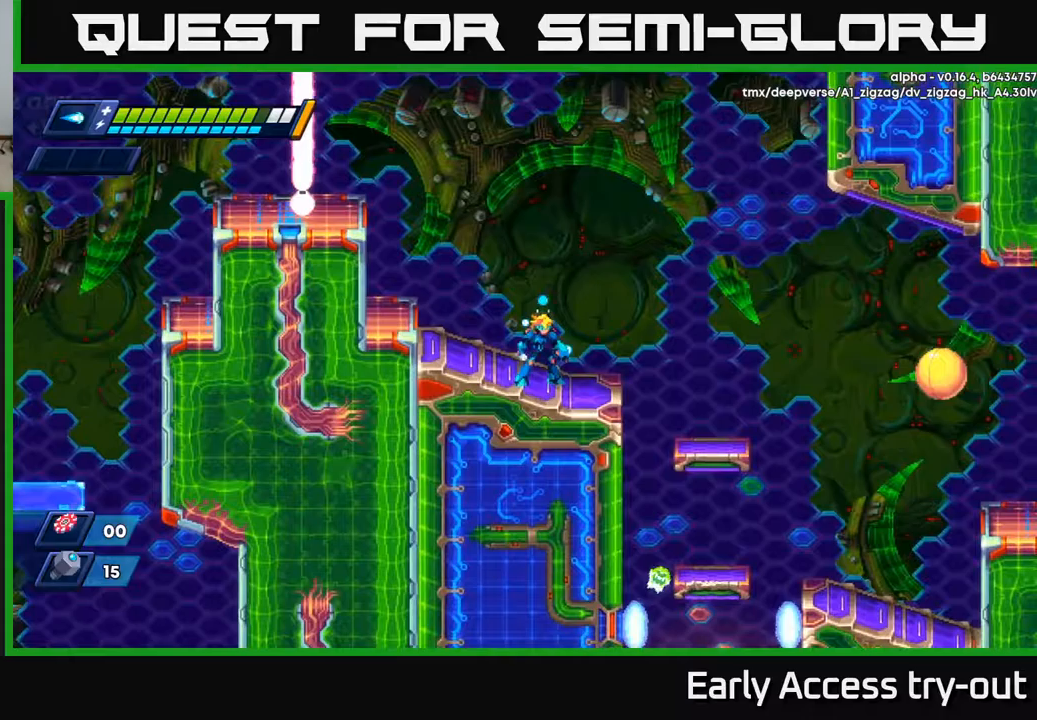
{"buttons": [], "left_stick": "center", "right_stick": "center", "events": [[67, "DPAD_RIGHT", "down"], [200, "DPAD_RIGHT", "up"]]}
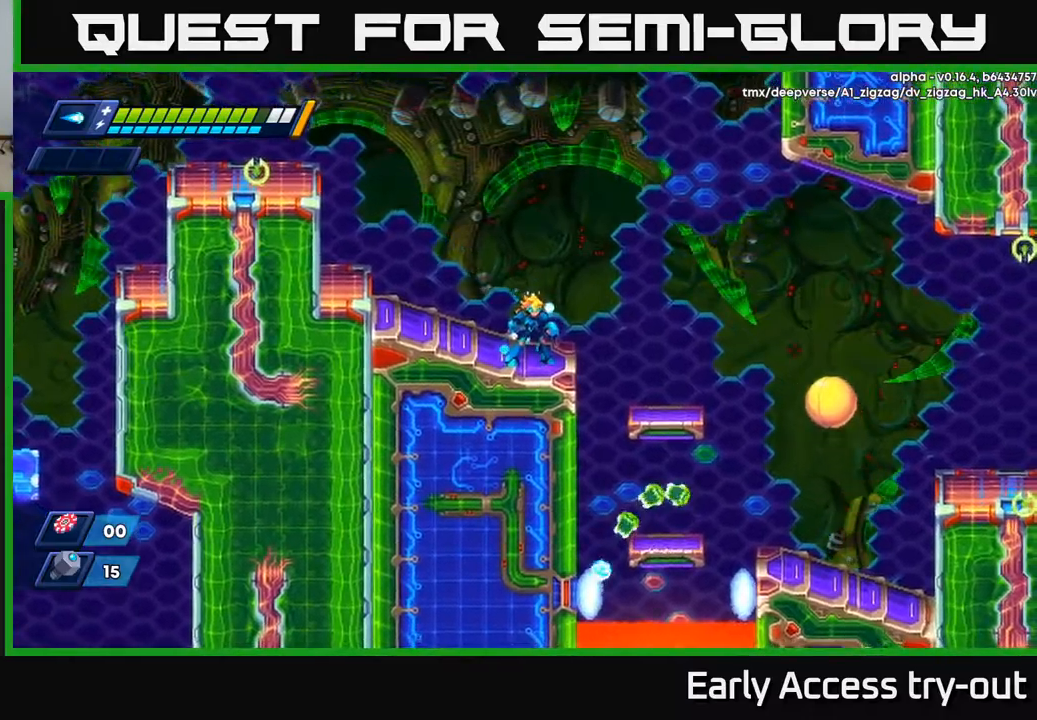
{"buttons": [], "left_stick": "center", "right_stick": "center", "events": []}
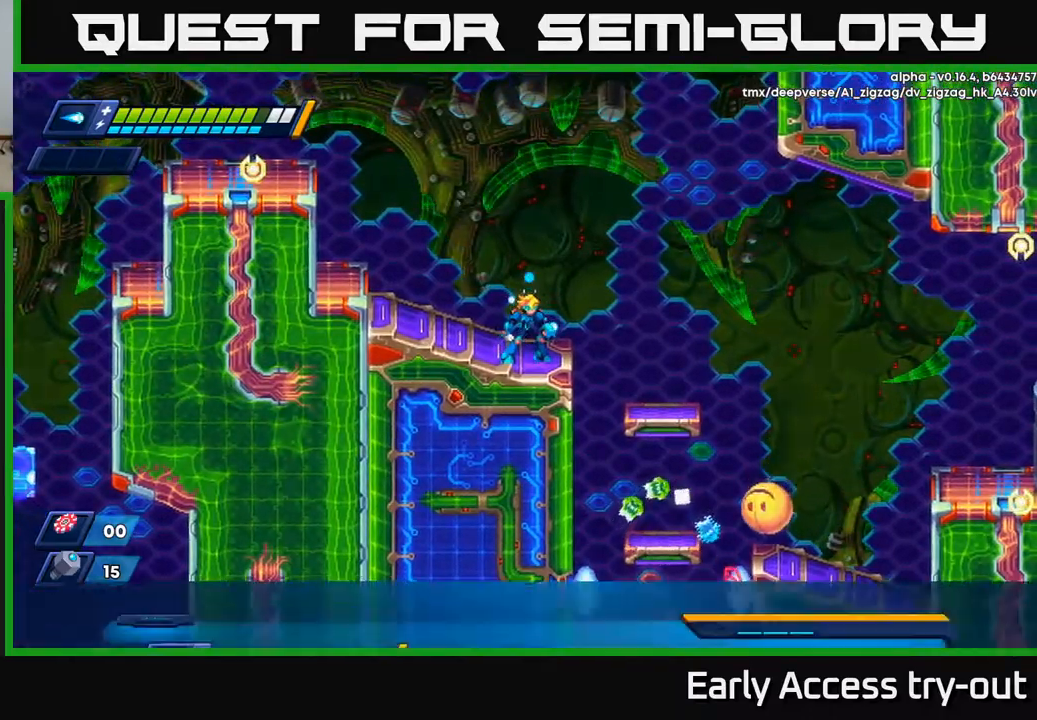
{"buttons": [], "left_stick": "center", "right_stick": "center", "events": [[33, "START", "down"], [183, "START", "up"]]}
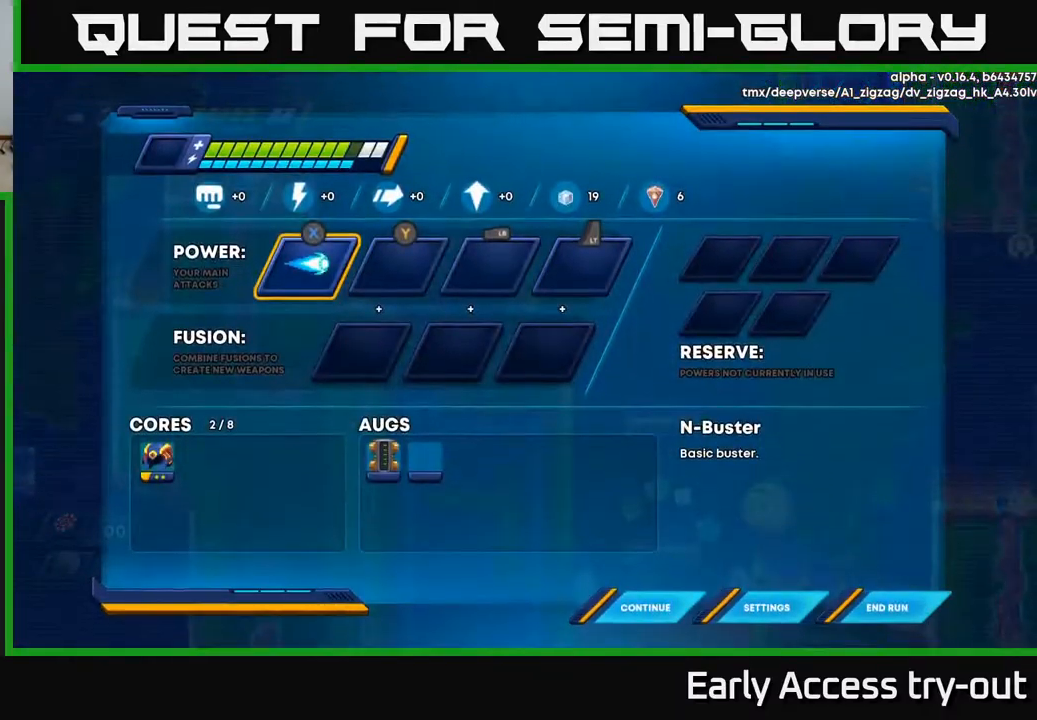
{"buttons": ["DPAD_DOWN"], "left_stick": "center", "right_stick": "center", "events": [[83, "DPAD_DOWN", "down"], [200, "DPAD_DOWN", "up"], [400, "DPAD_DOWN", "down"]]}
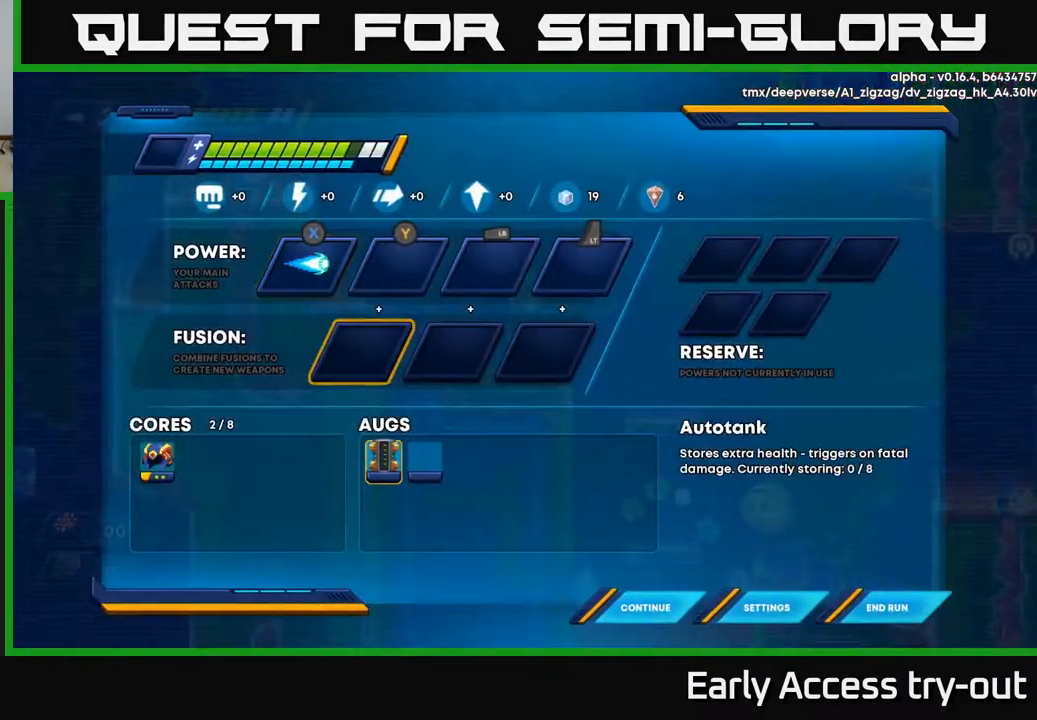
{"buttons": [], "left_stick": "center", "right_stick": "center", "events": [[50, "DPAD_DOWN", "up"]]}
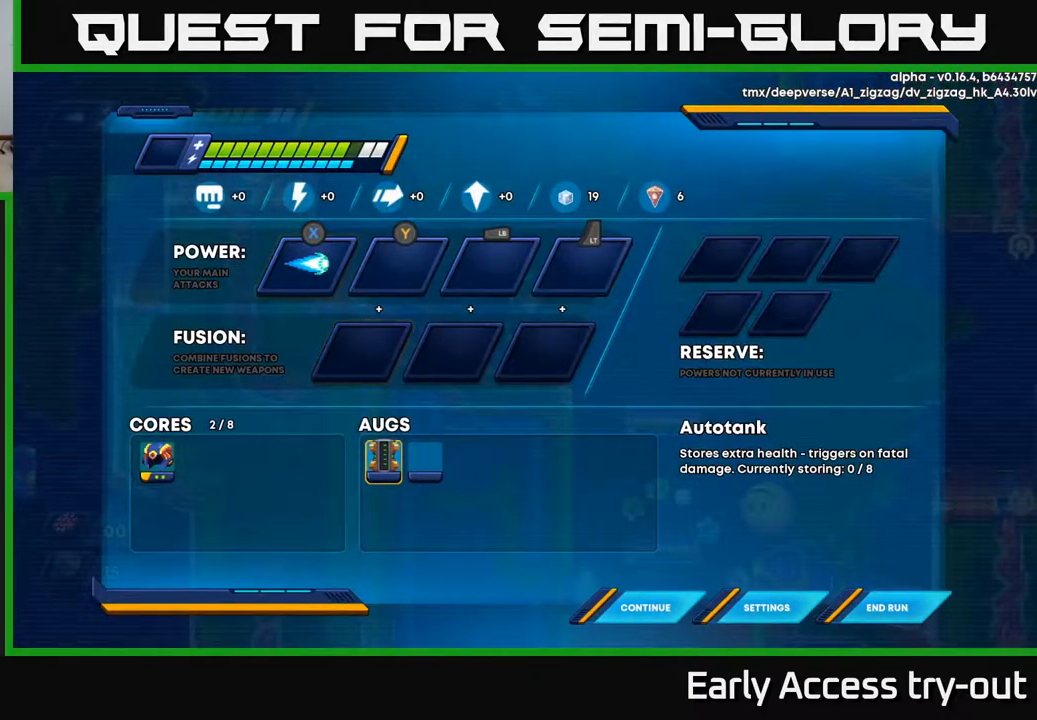
{"buttons": [], "left_stick": "center", "right_stick": "center", "events": []}
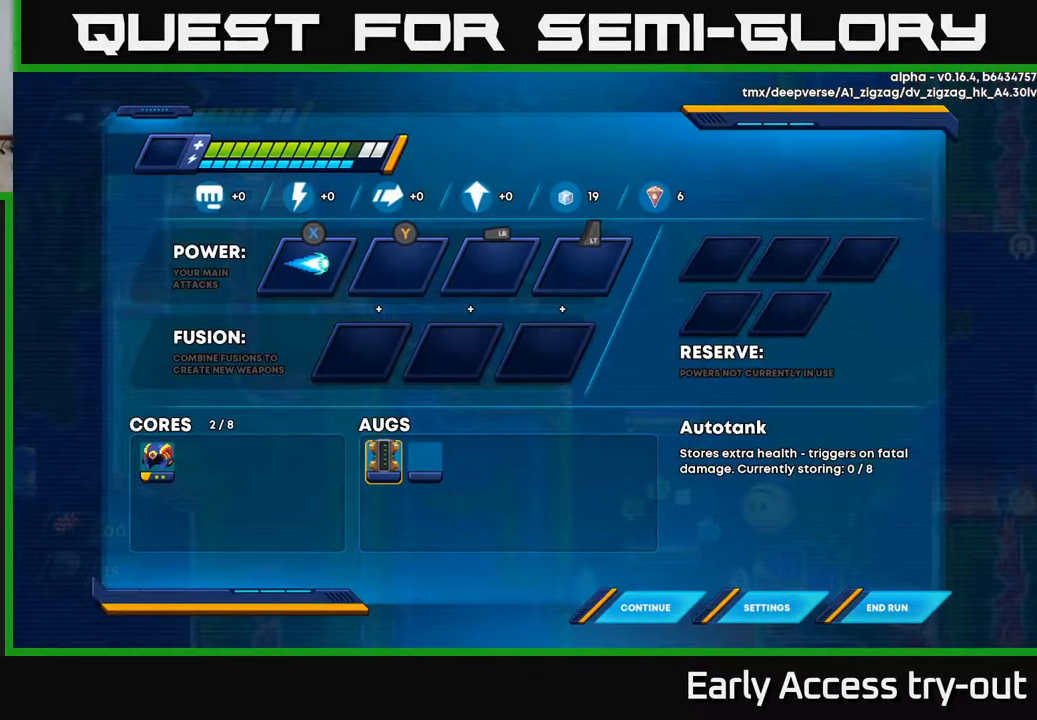
{"buttons": [], "left_stick": "center", "right_stick": "center", "events": [[283, "DPAD_LEFT", "down"], [400, "DPAD_LEFT", "up"]]}
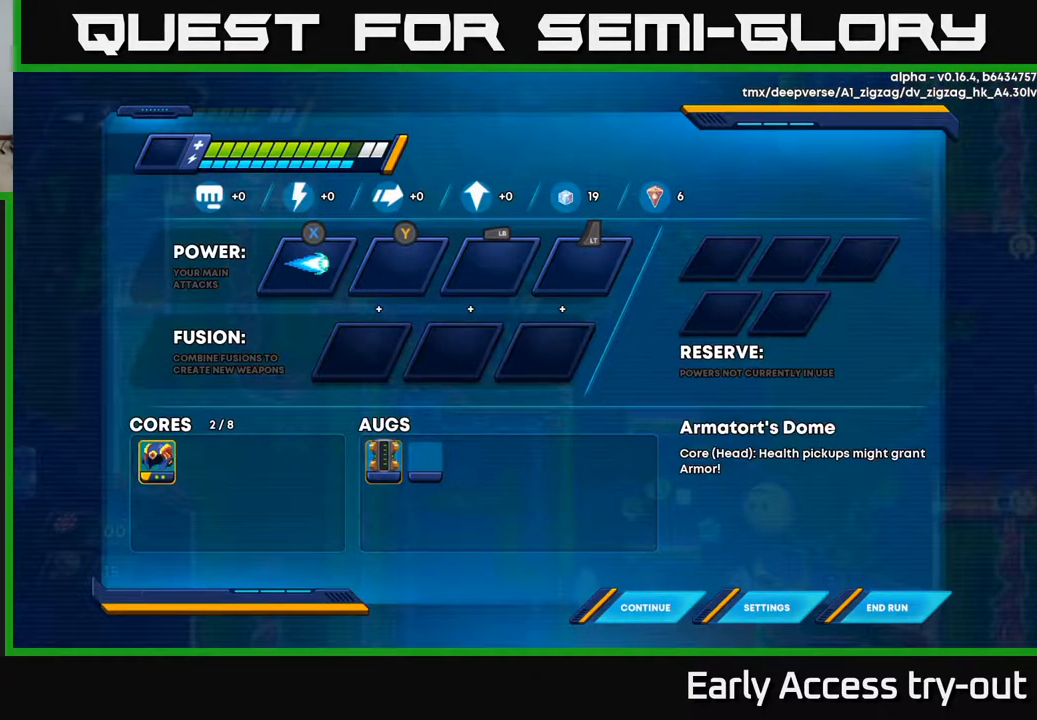
{"buttons": [], "left_stick": "center", "right_stick": "center", "events": []}
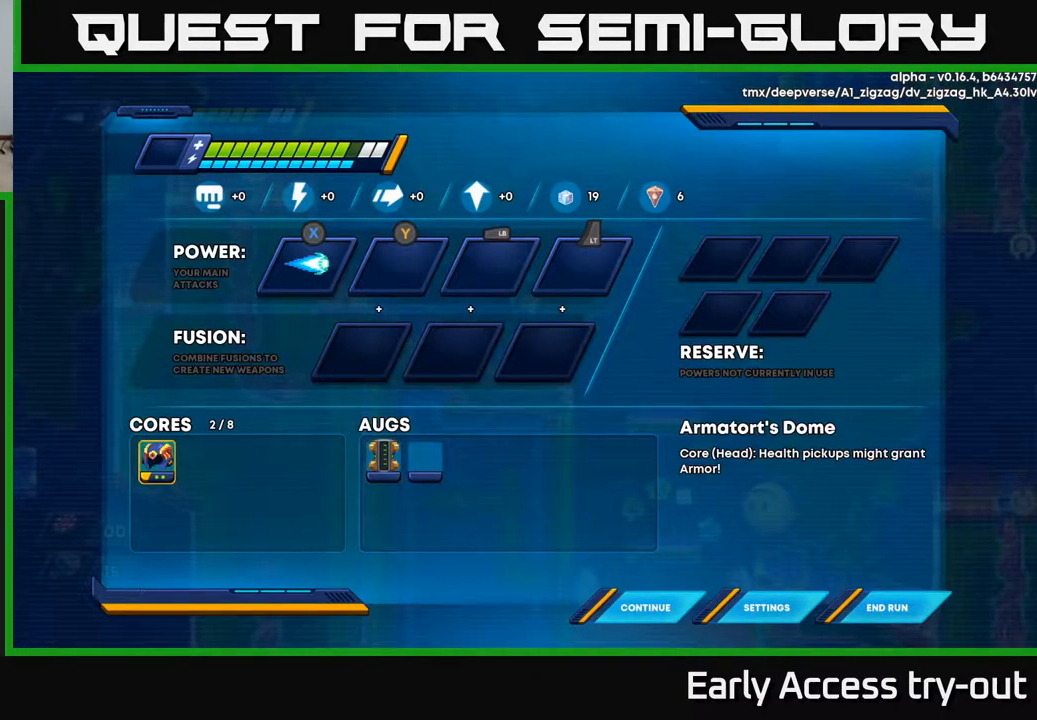
{"buttons": [], "left_stick": "center", "right_stick": "center", "events": []}
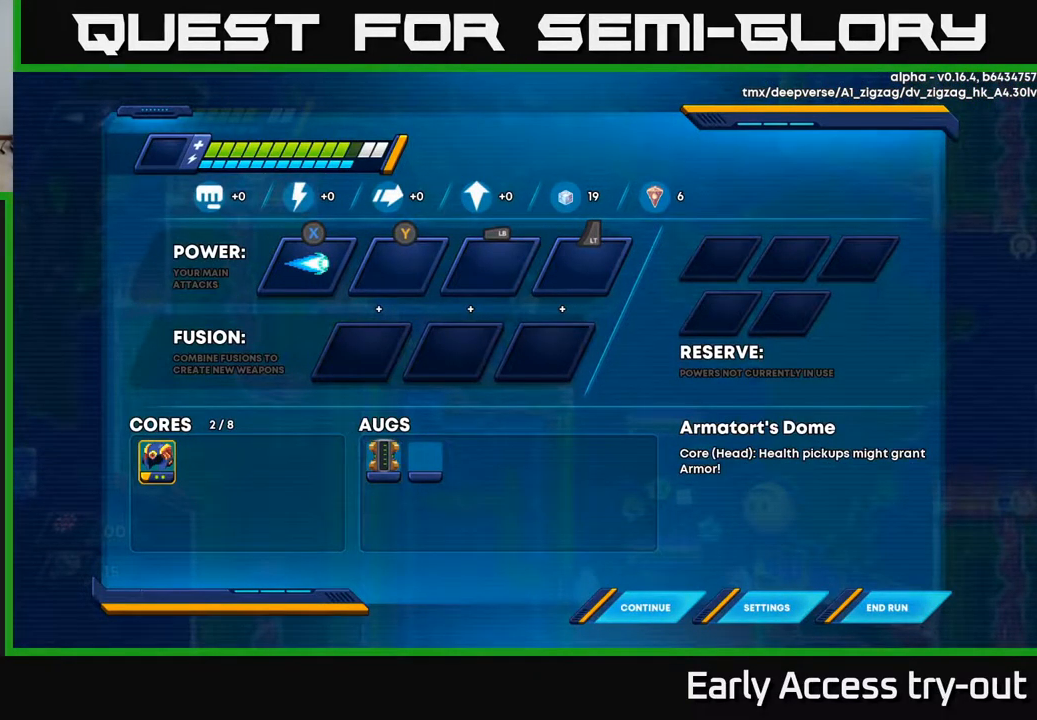
{"buttons": [], "left_stick": "center", "right_stick": "center", "events": []}
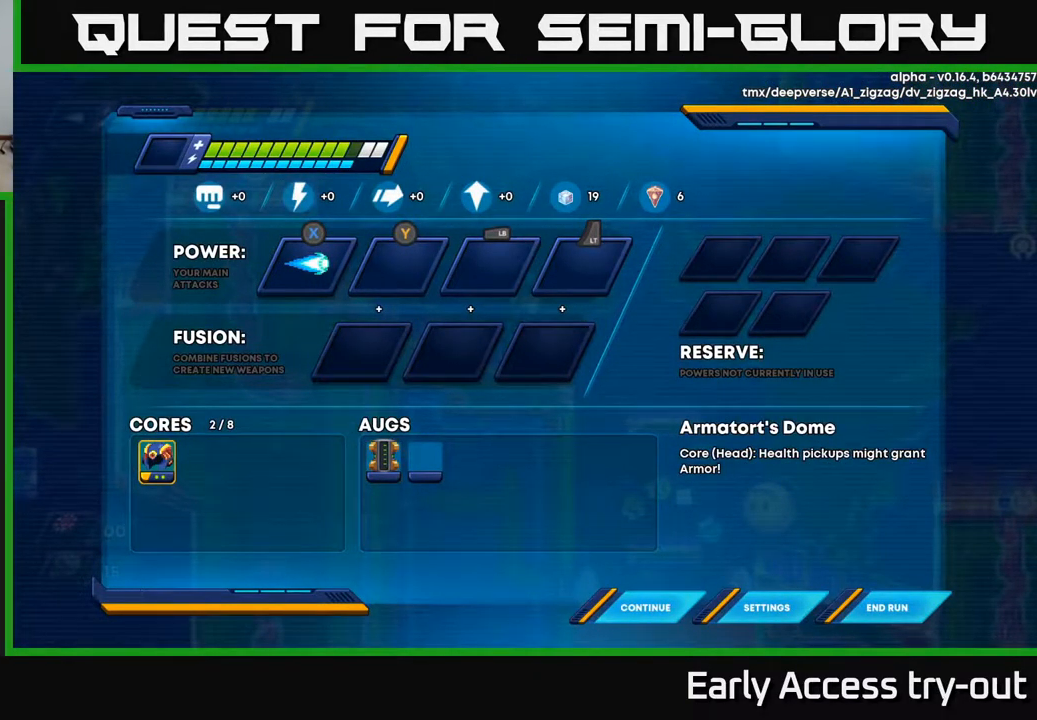
{"buttons": [], "left_stick": "center", "right_stick": "center", "events": []}
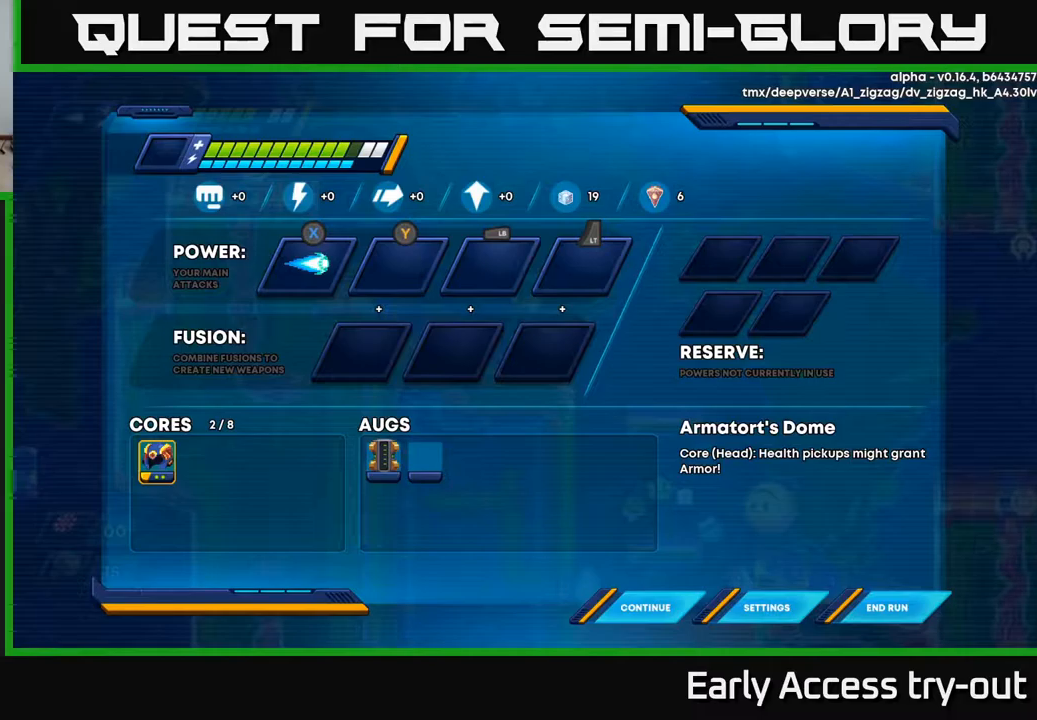
{"buttons": [], "left_stick": "center", "right_stick": "center", "events": [[350, "B", "down"], [384, "B", "up"]]}
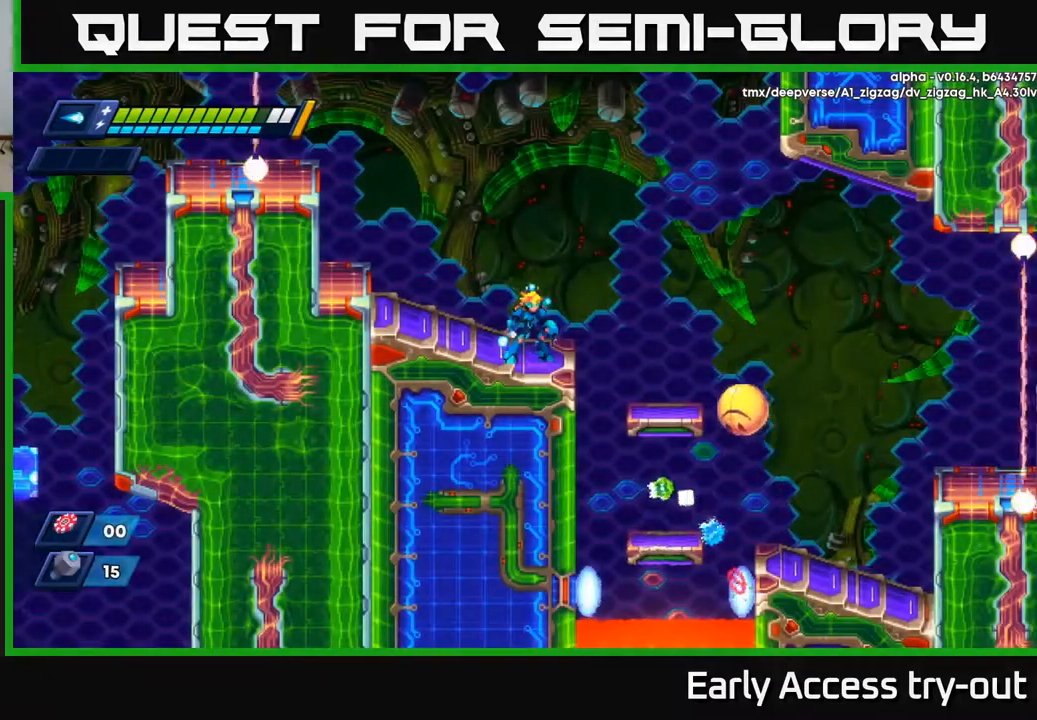
{"buttons": [], "left_stick": "center", "right_stick": "center", "events": []}
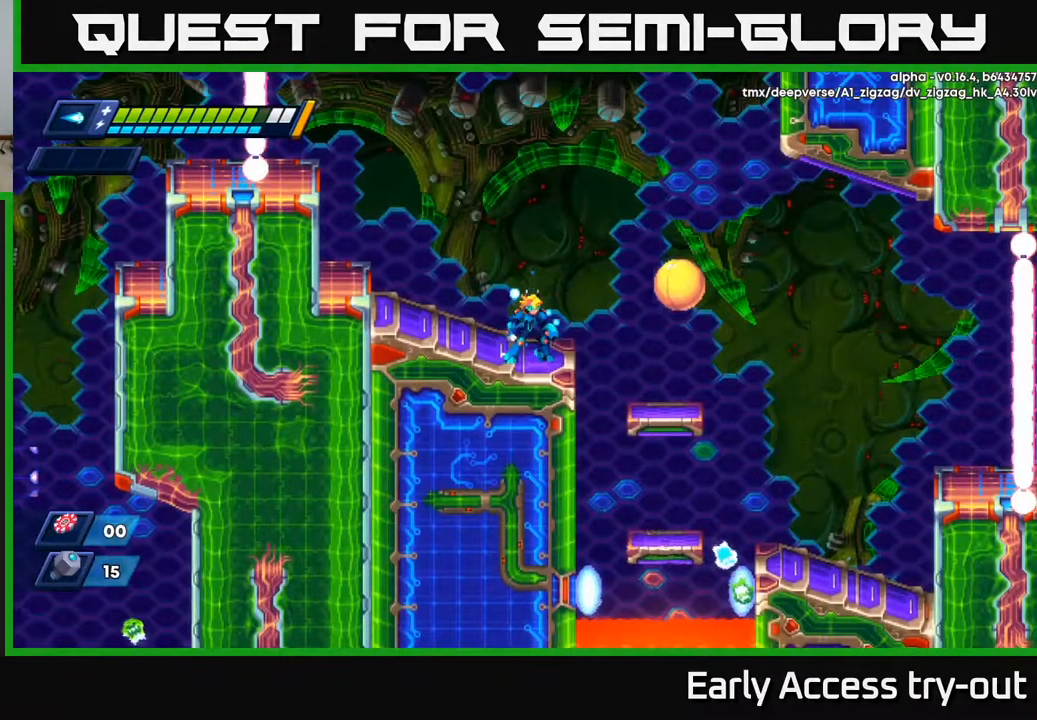
{"buttons": [], "left_stick": "center", "right_stick": "center", "events": [[84, "X", "down"], [167, "X", "up"], [350, "DPAD_LEFT", "down"], [367, "A", "down"], [450, "A", "up"], [450, "DPAD_DOWN", "down"], [450, "DPAD_LEFT", "up"], [450, "DPAD_RIGHT", "down"], [450, "X", "down"], [467, "DPAD_DOWN", "up"], [500, "DPAD_RIGHT", "up"], [500, "X", "up"]]}
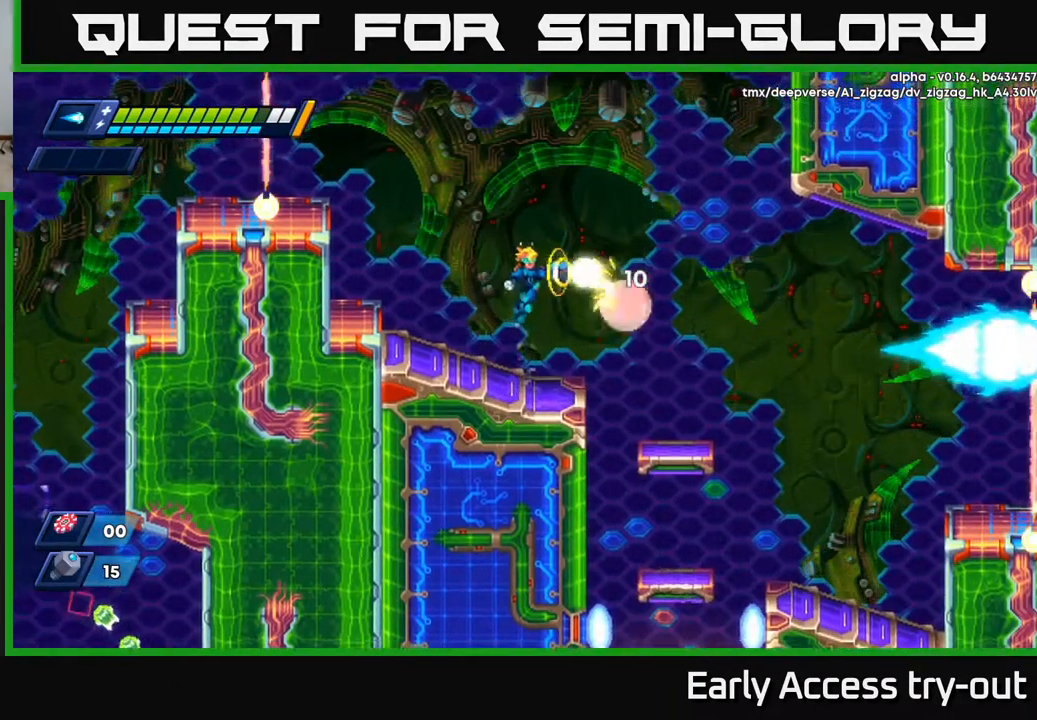
{"buttons": [], "left_stick": "center", "right_stick": "center", "events": [[34, "X", "down"], [100, "X", "up"], [167, "X", "down"], [234, "X", "up"], [267, "X", "down"], [334, "X", "up"], [384, "X", "down"], [450, "X", "up"]]}
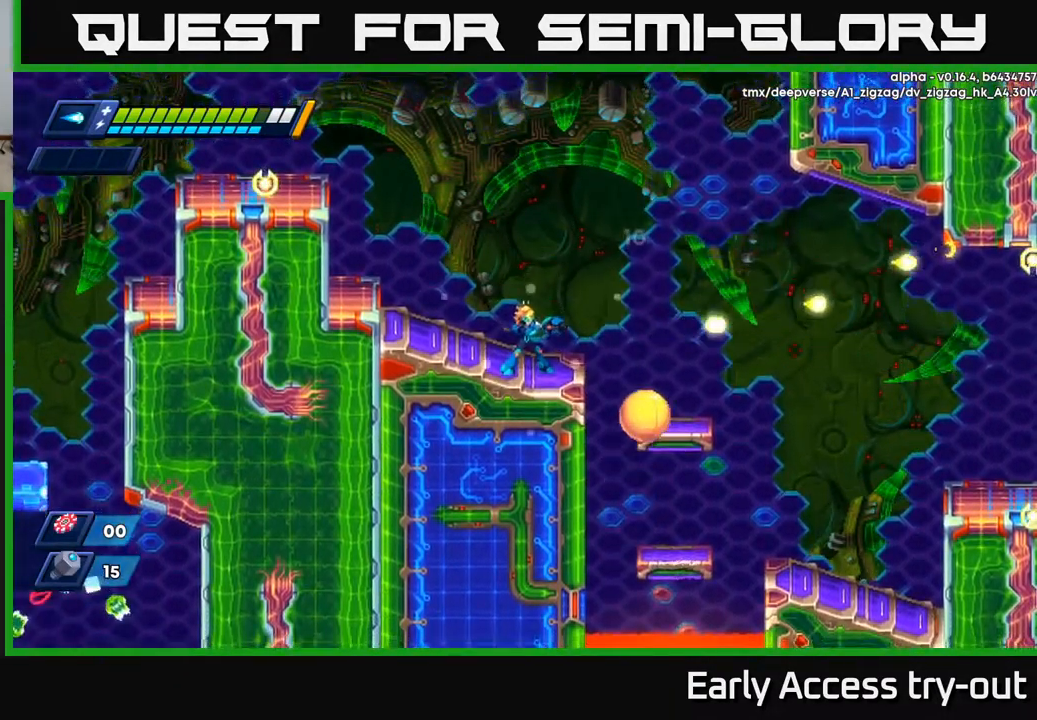
{"buttons": ["X"], "left_stick": "center", "right_stick": "center", "events": [[267, "X", "down"], [334, "X", "up"], [400, "X", "down"], [467, "X", "up"], [500, "X", "down"]]}
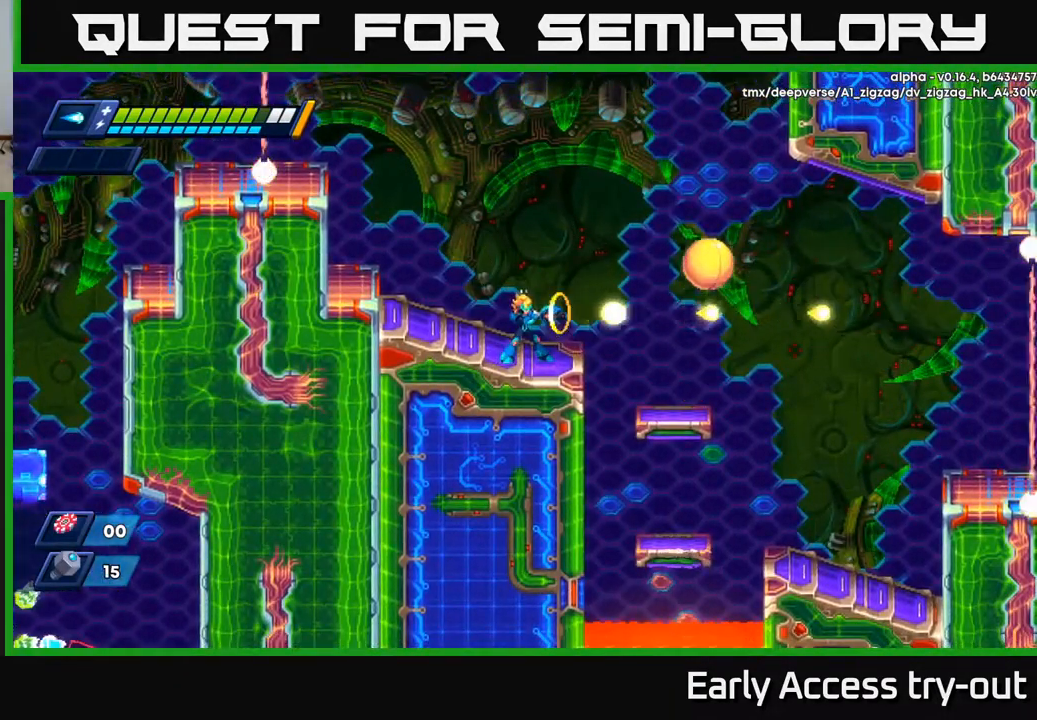
{"buttons": [], "left_stick": "center", "right_stick": "center", "events": [[67, "X", "up"], [117, "X", "down"], [167, "X", "up"], [317, "X", "down"], [400, "X", "up"], [434, "X", "down"], [500, "X", "up"]]}
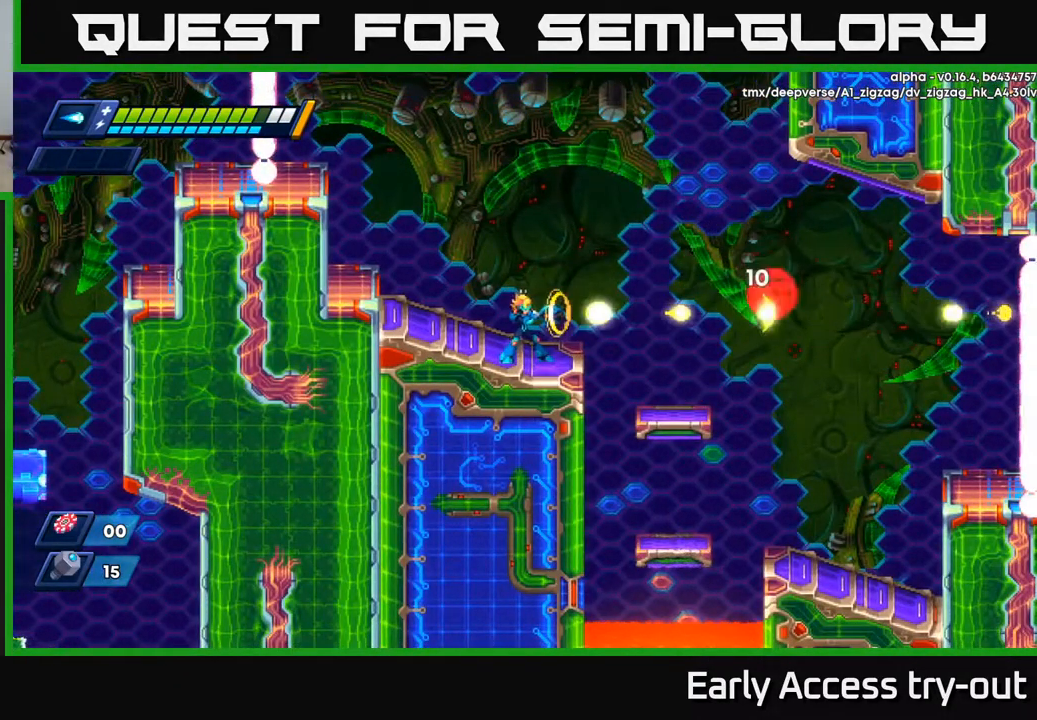
{"buttons": [], "left_stick": "center", "right_stick": "center", "events": [[17, "X", "down"], [67, "X", "up"], [384, "X", "down"], [450, "X", "up"]]}
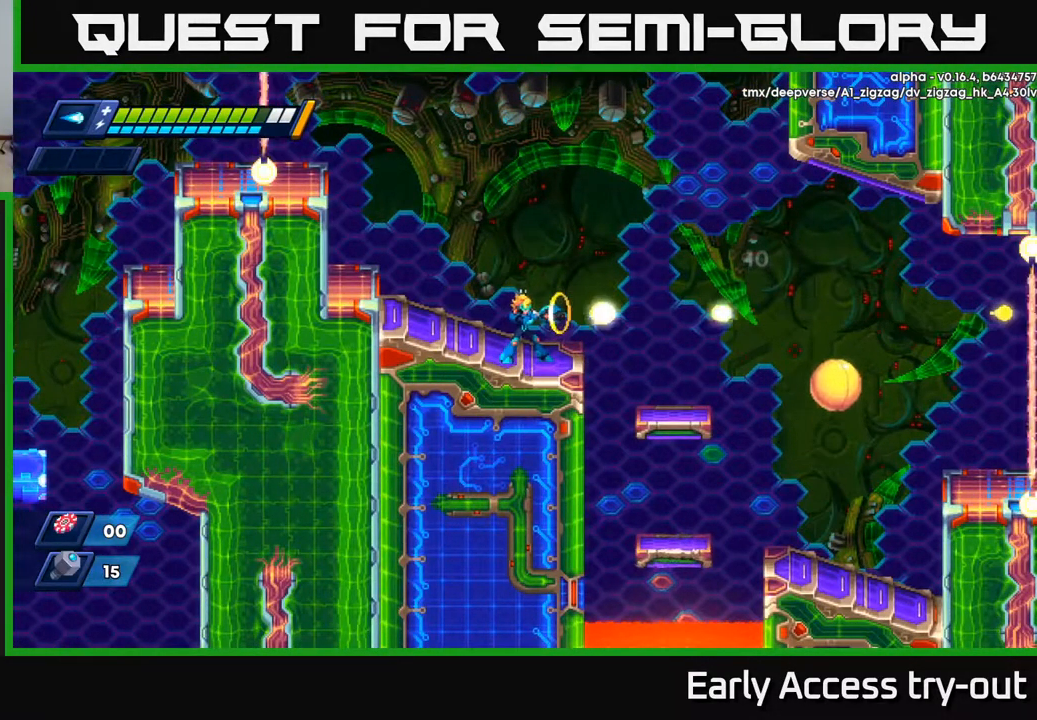
{"buttons": ["R2", "DPAD_RIGHT"], "left_stick": "center", "right_stick": "center", "events": [[17, "X", "down"], [84, "X", "up"], [100, "DPAD_RIGHT", "down"], [134, "X", "down"], [184, "DPAD_RIGHT", "up"], [184, "X", "up"], [467, "DPAD_RIGHT", "down"], [500, "R2", "down"]]}
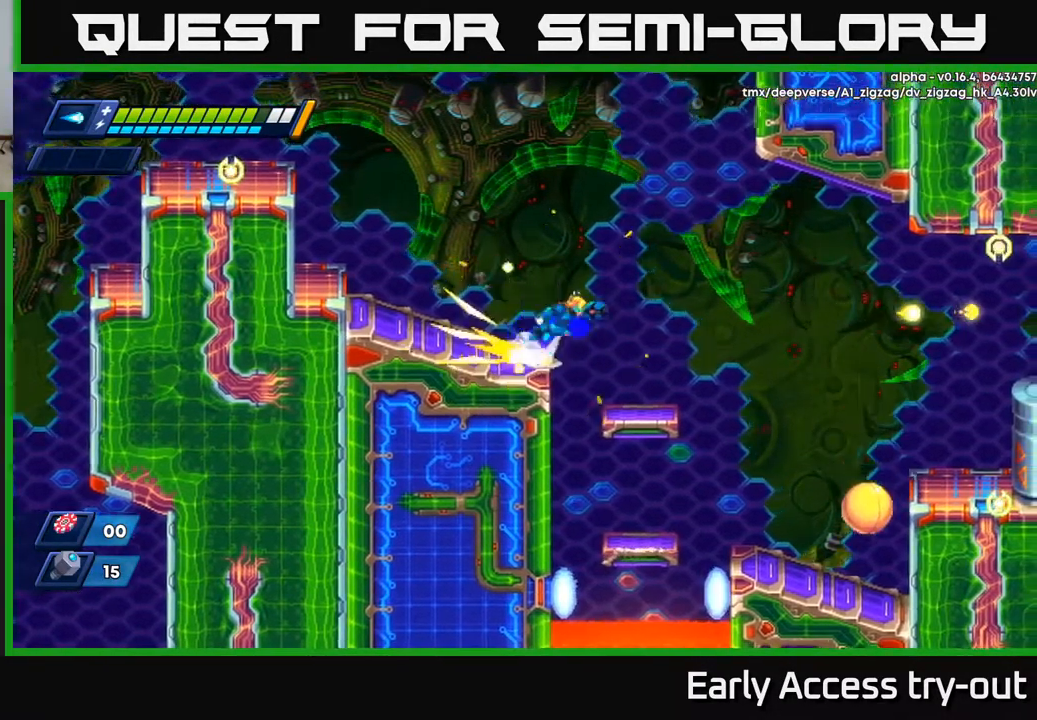
{"buttons": ["DPAD_RIGHT"], "left_stick": "center", "right_stick": "center", "events": [[34, "A", "down"], [234, "A", "up"], [317, "R2", "up"]]}
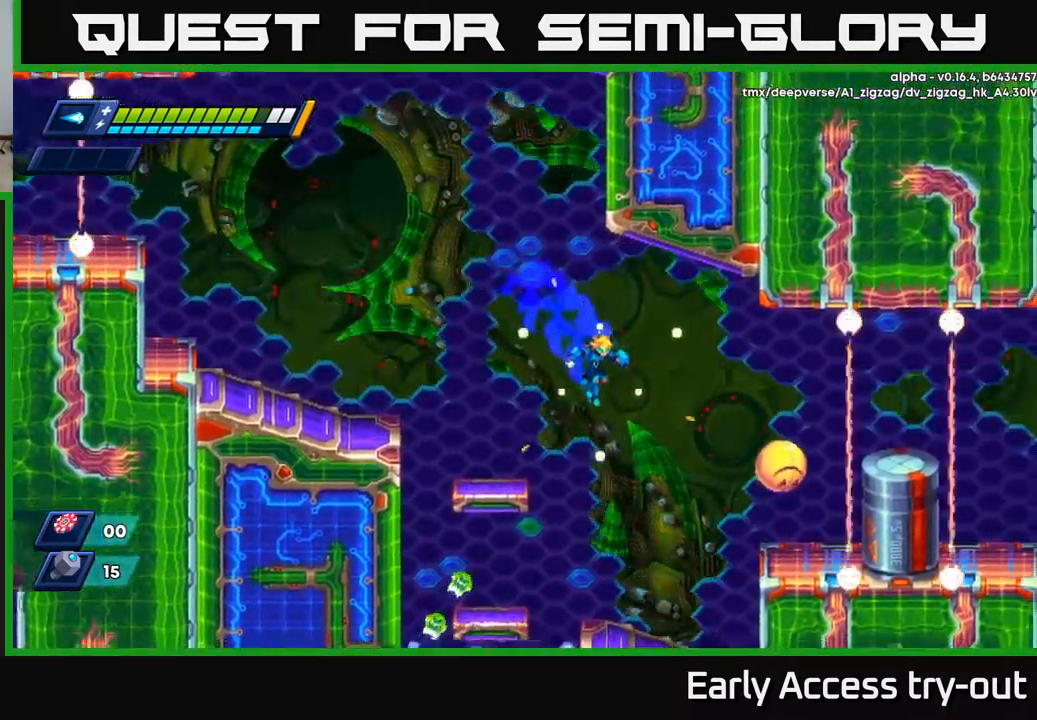
{"buttons": [], "left_stick": "center", "right_stick": "center", "events": [[284, "DPAD_RIGHT", "up"], [317, "X", "down"], [384, "X", "up"]]}
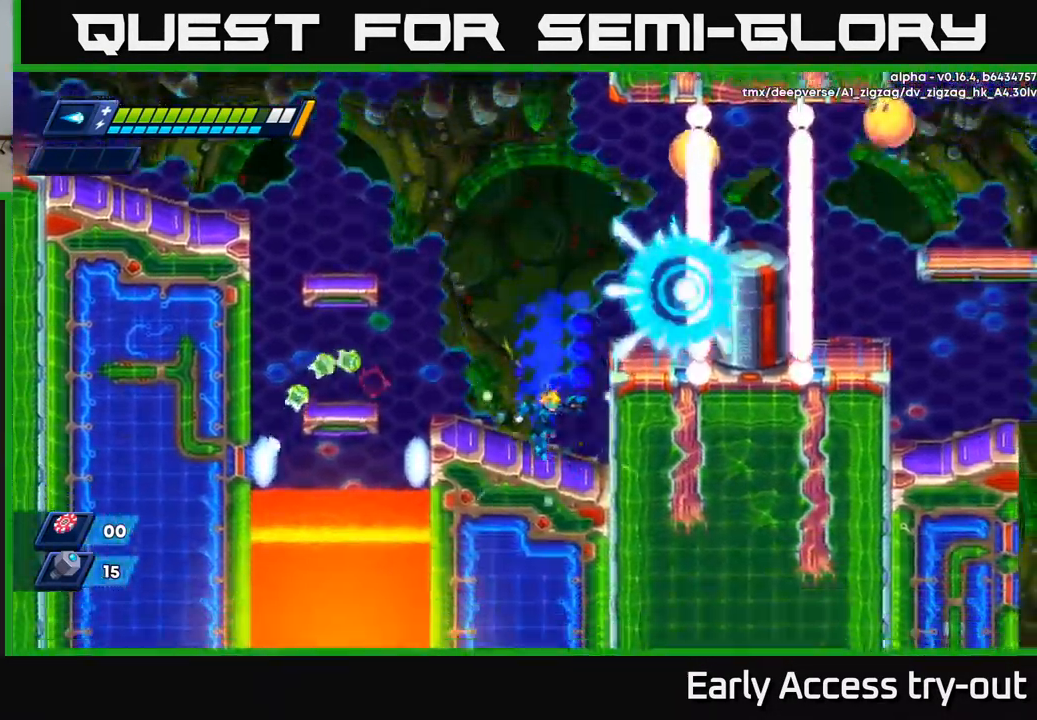
{"buttons": ["DPAD_RIGHT"], "left_stick": "center", "right_stick": "center", "events": [[151, "A", "down"], [284, "DPAD_RIGHT", "down"], [468, "A", "up"]]}
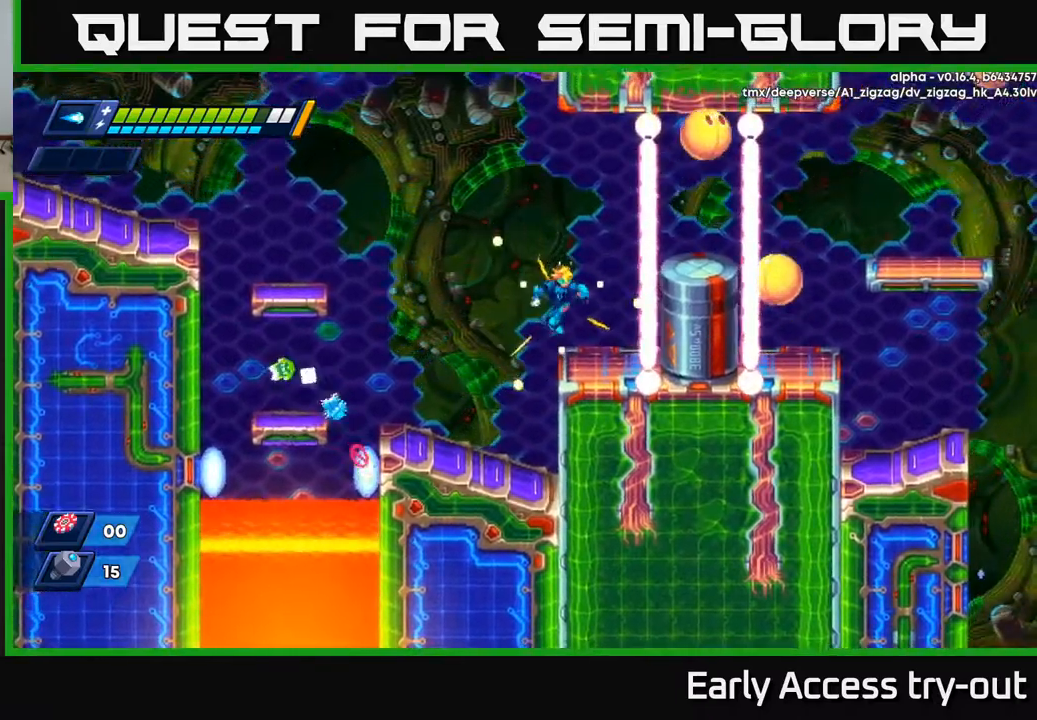
{"buttons": [], "left_stick": "center", "right_stick": "center", "events": [[34, "DPAD_RIGHT", "up"], [217, "A", "down"], [317, "X", "down"], [384, "A", "up"], [400, "X", "up"], [450, "X", "down"], [500, "X", "up"]]}
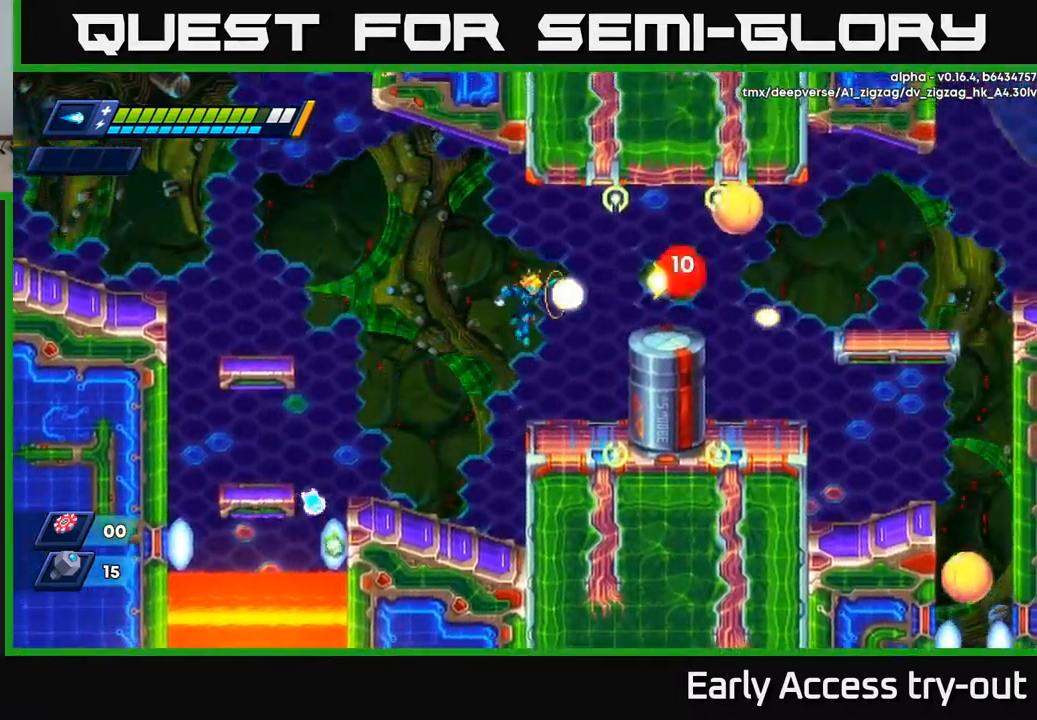
{"buttons": ["A", "X"], "left_stick": "center", "right_stick": "center", "events": [[50, "X", "down"], [117, "X", "up"], [150, "X", "down"], [234, "X", "up"], [300, "A", "down"], [450, "X", "down"]]}